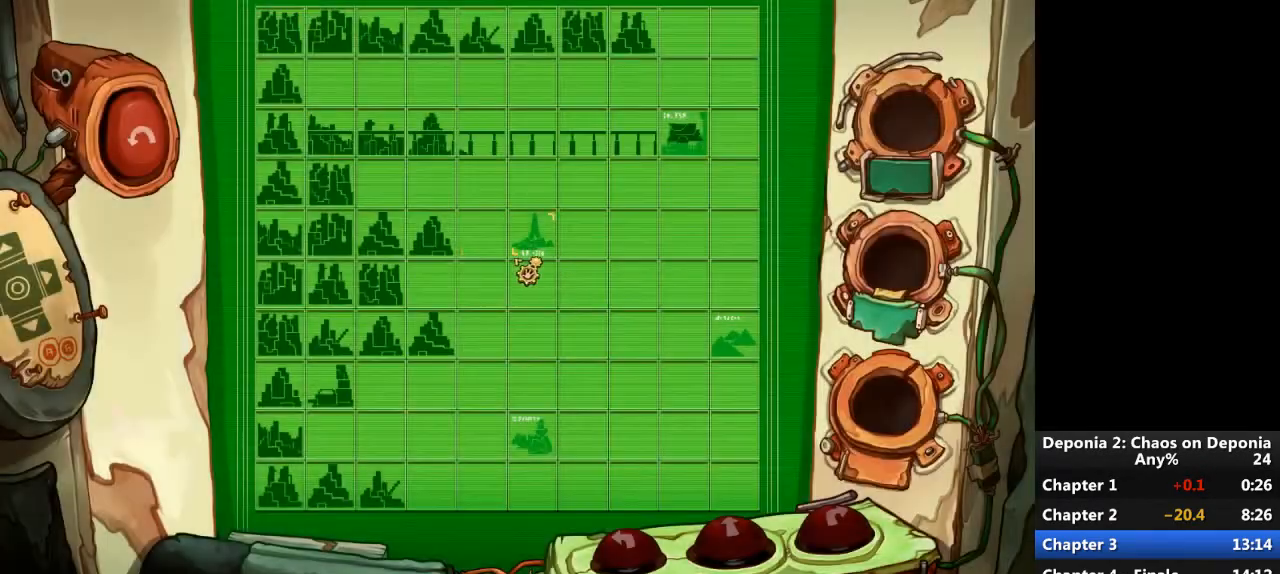
Gameplay with keyboard and mouse; each line is a JSON object with the keys and mouse buttons held at the frame after it. "events" lists presses ("down") and releases ("up") of "escape", "mouse_left", "mouse_right", "mouse_mb4", "mouse_mb5", "mouse_wheel_up" and "mouse_wheel_down" between this image and that frame as [ms after this image, input, new state], when the widget could be followed in between. "mouse_left", "mouse_right", "mouse_mb4", "mouse_mb5", "mouse_wheel_up", "mouse_wheel_down" = the "left", "right", "mb4", "mb5", "wheel_up", "wheel_down" buttons of the "mouse" list. No other keys are recorded. Not read: mouse_move.
{"keys": [], "mouse": [], "events": [[334, "mouse_left", "down"], [401, "mouse_left", "up"]]}
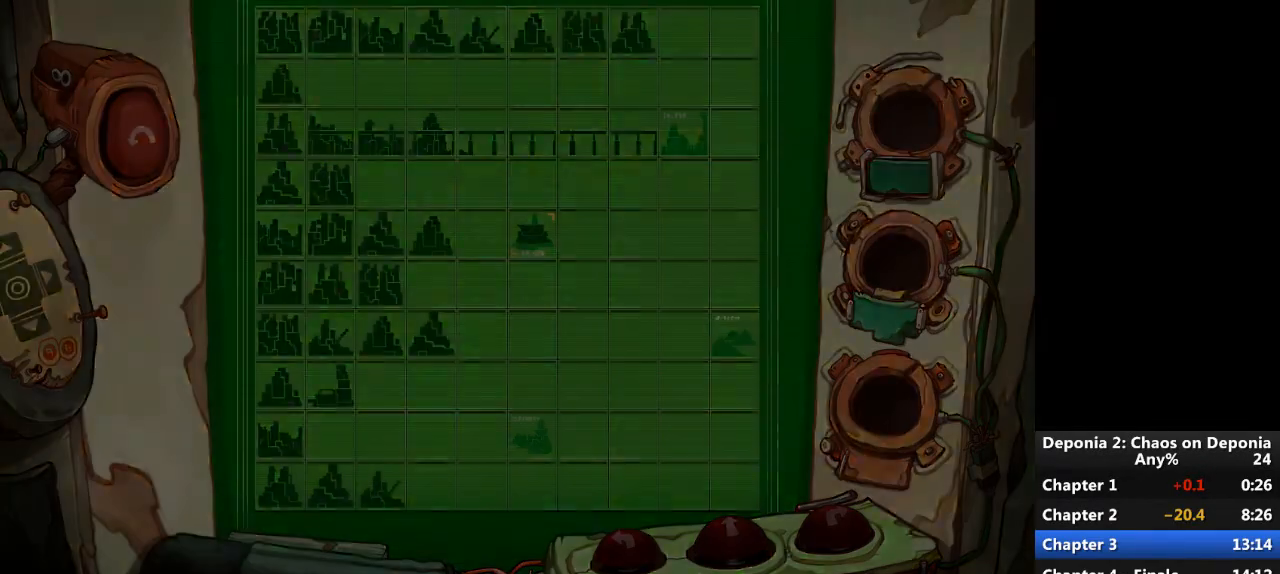
{"keys": [], "mouse": [], "events": [[100, "escape", "down"], [167, "escape", "up"]]}
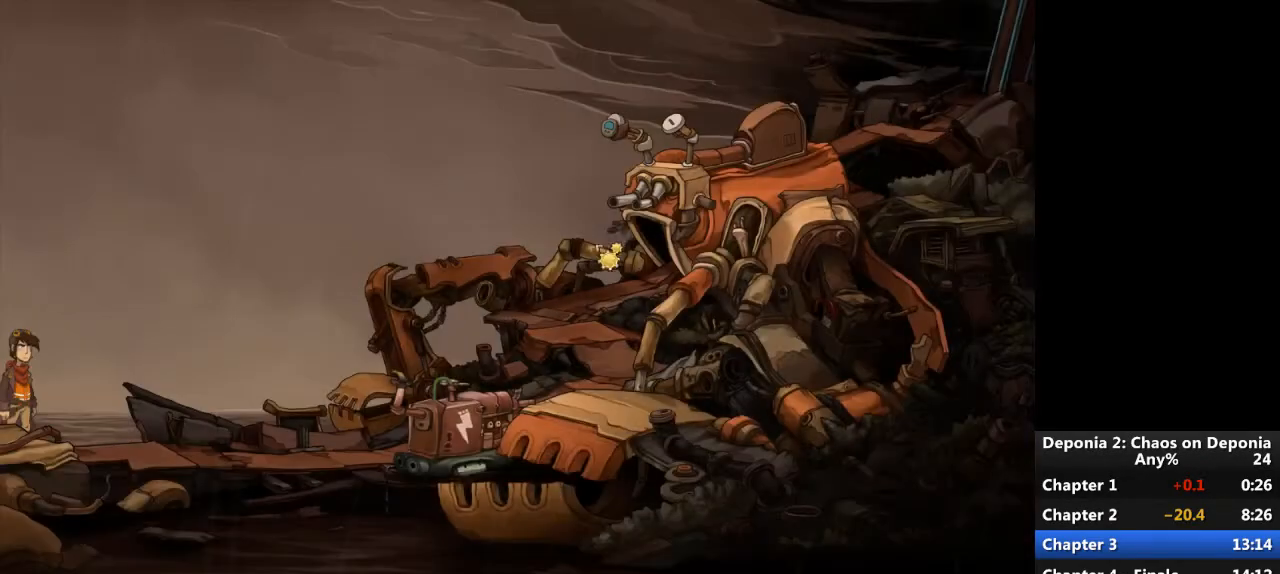
{"keys": [], "mouse": [], "events": [[301, "mouse_left", "down"], [334, "mouse_left", "up"], [401, "mouse_left", "down"], [467, "mouse_left", "up"]]}
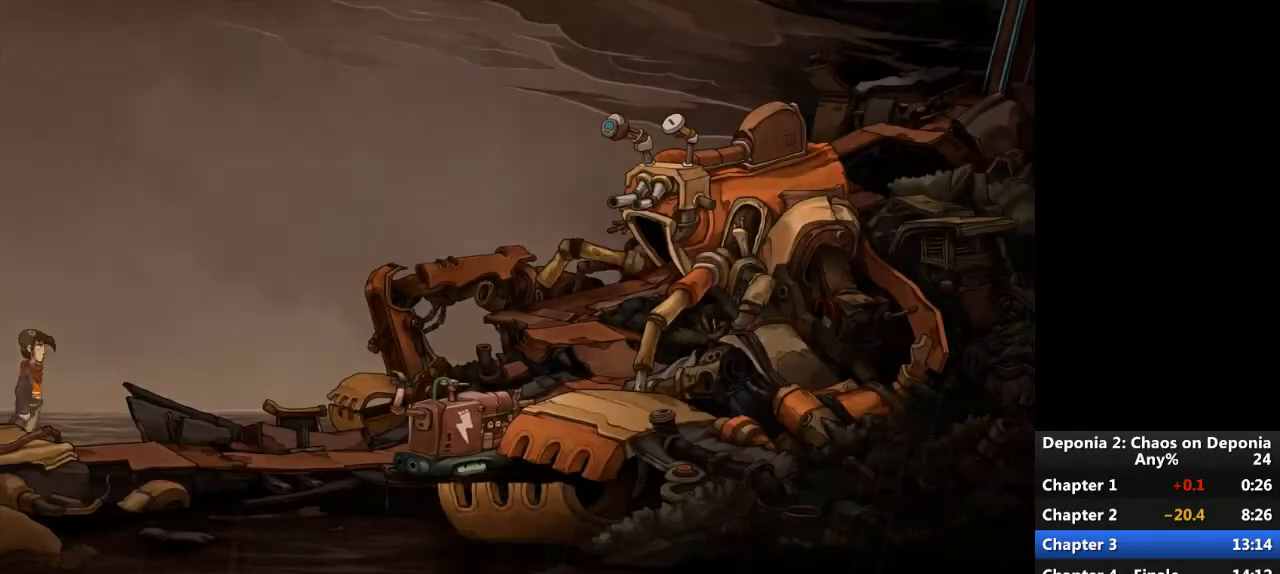
{"keys": [], "mouse": [], "events": [[333, "mouse_wheel_down", "down"], [467, "mouse_wheel_down", "up"]]}
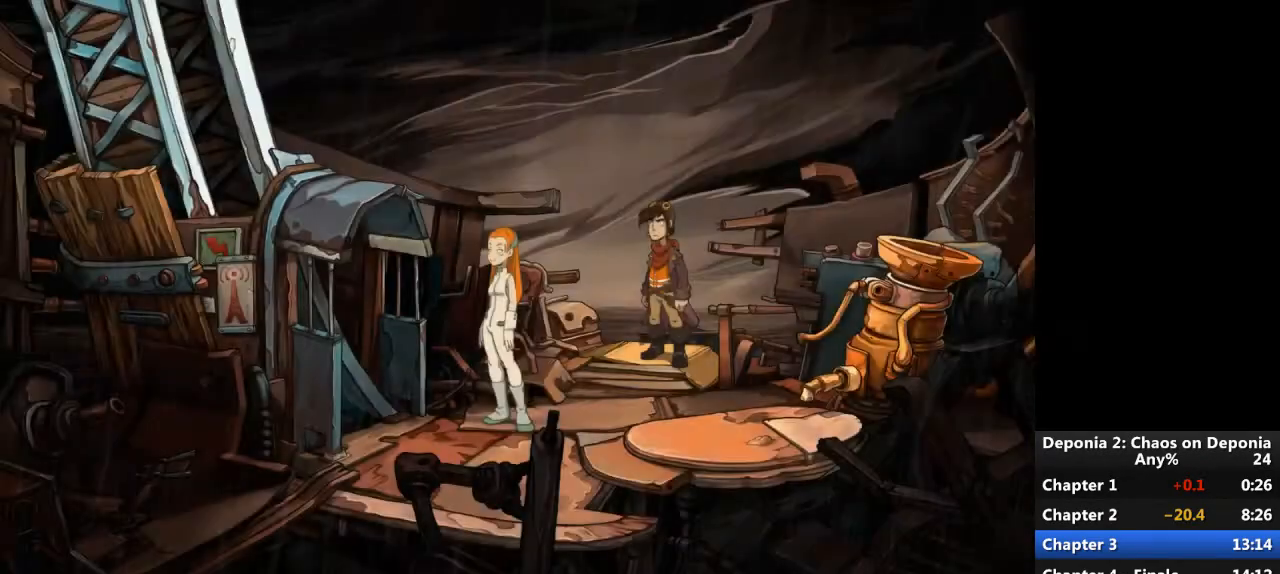
{"keys": [], "mouse": [], "events": [[134, "mouse_wheel_down", "down"], [234, "mouse_wheel_down", "up"]]}
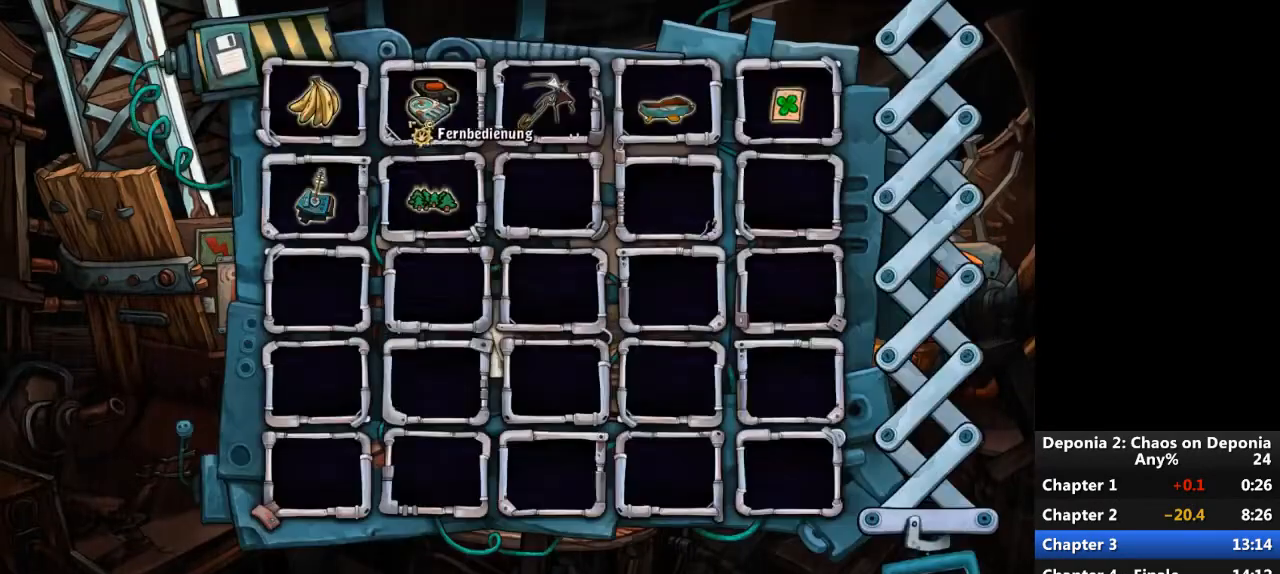
{"keys": [], "mouse": ["wheel_up"], "events": [[233, "mouse_left", "down"], [333, "mouse_left", "up"], [467, "mouse_wheel_up", "down"]]}
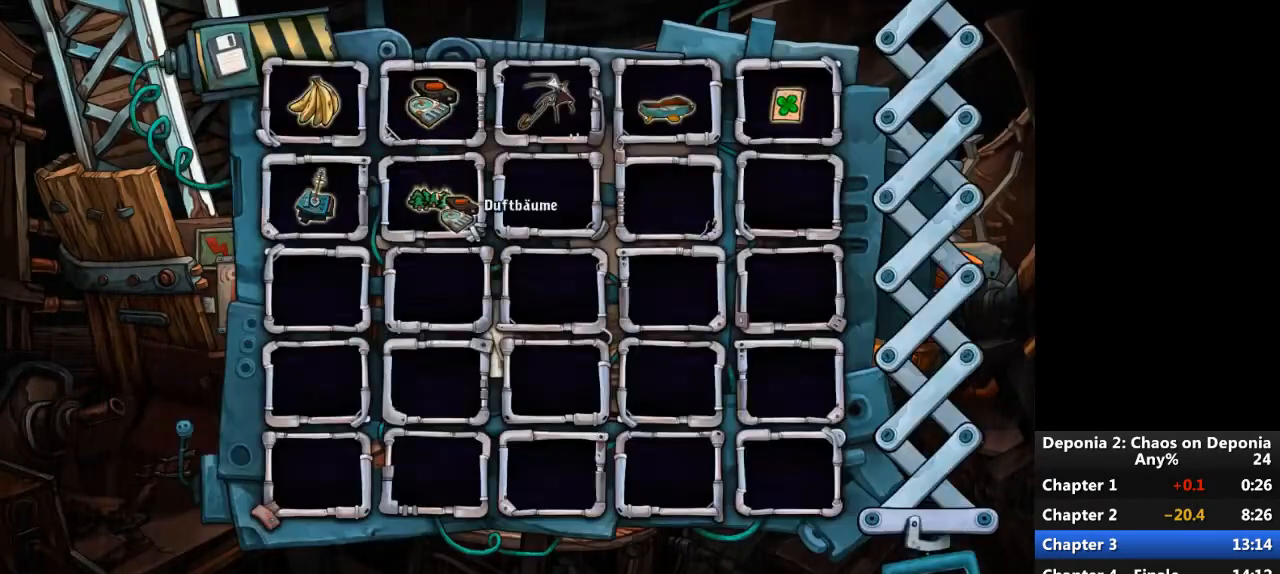
{"keys": [], "mouse": [], "events": [[67, "mouse_wheel_up", "up"]]}
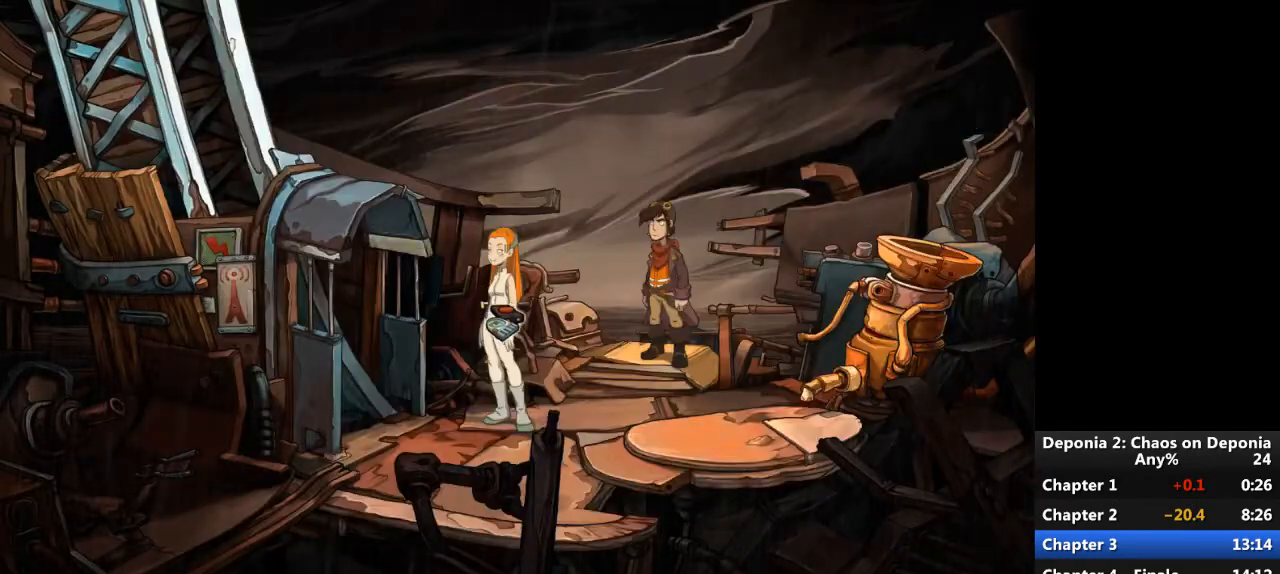
{"keys": [], "mouse": [], "events": [[367, "mouse_left", "down"], [467, "mouse_left", "up"]]}
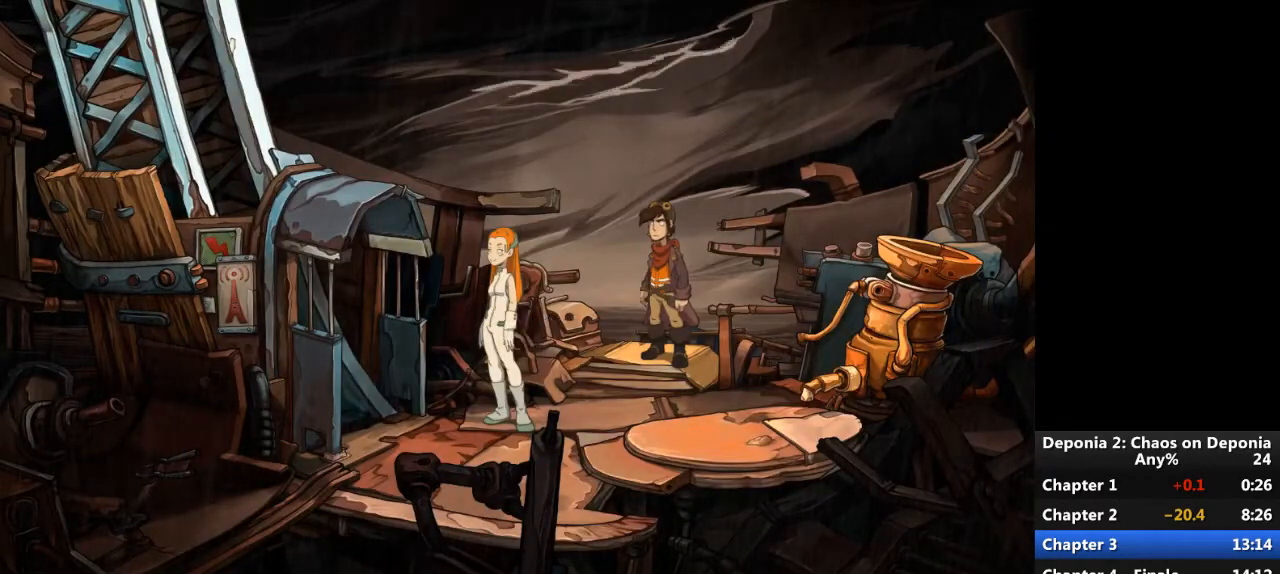
{"keys": [], "mouse": [], "events": [[34, "escape", "down"], [100, "escape", "up"], [134, "mouse_wheel_down", "down"], [234, "mouse_wheel_down", "up"]]}
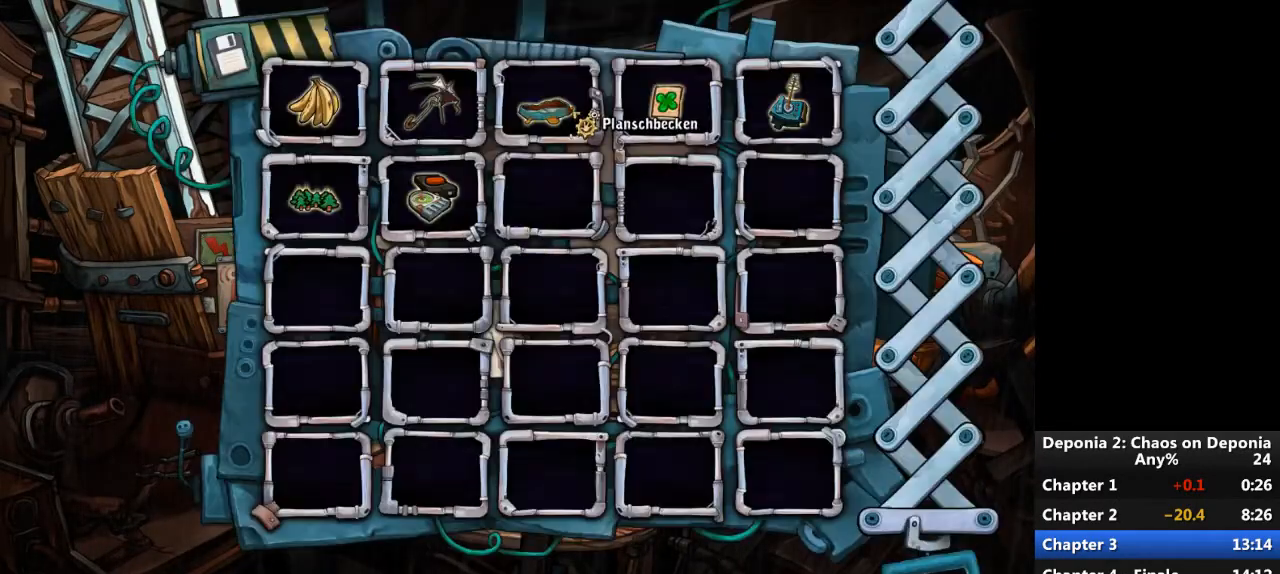
{"keys": [], "mouse": [], "events": [[100, "mouse_left", "down"], [133, "mouse_left", "up"], [233, "mouse_wheel_up", "down"], [400, "mouse_wheel_up", "up"]]}
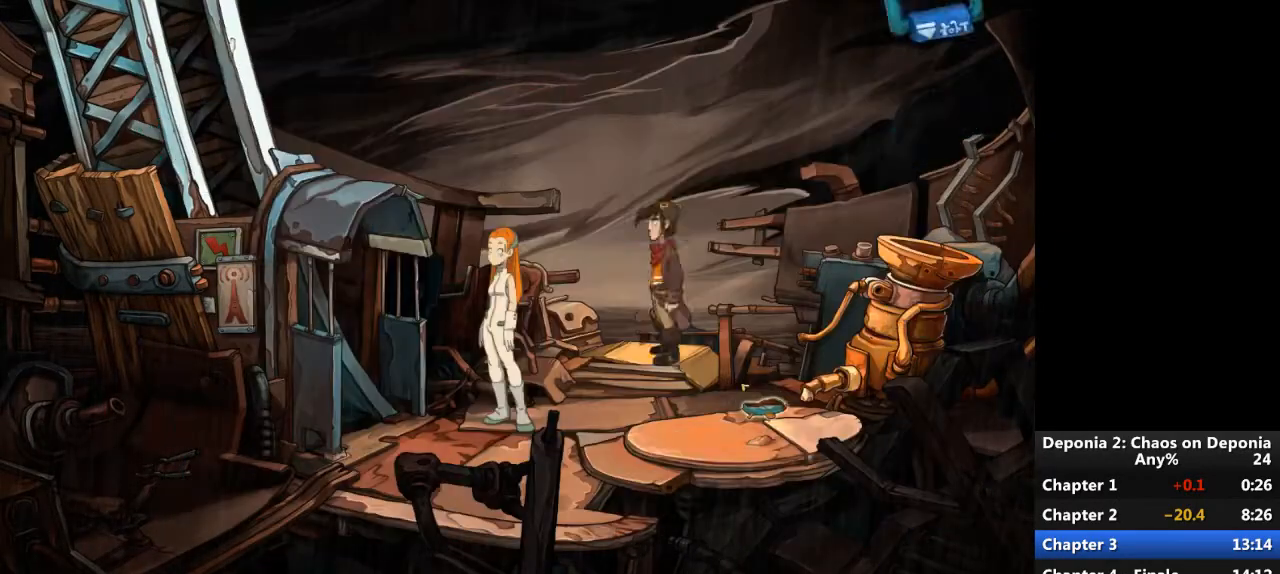
{"keys": [], "mouse": [], "events": [[34, "mouse_left", "down"], [100, "mouse_left", "up"], [334, "mouse_left", "down"], [401, "mouse_left", "up"]]}
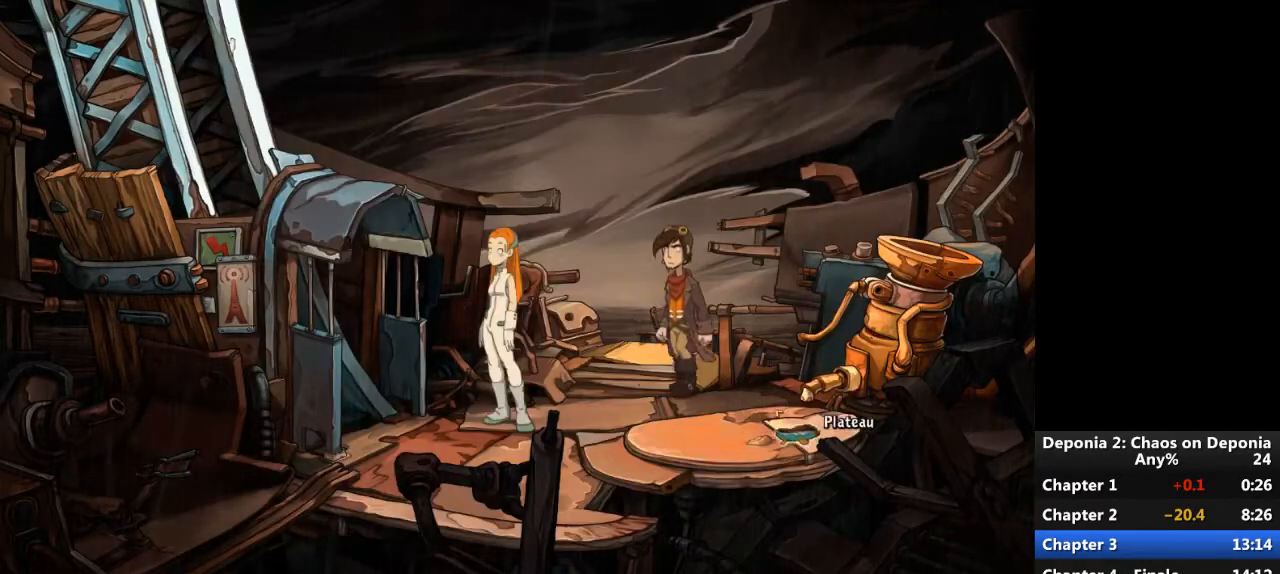
{"keys": ["escape"], "mouse": ["left"], "events": [[500, "escape", "down"], [500, "mouse_left", "down"]]}
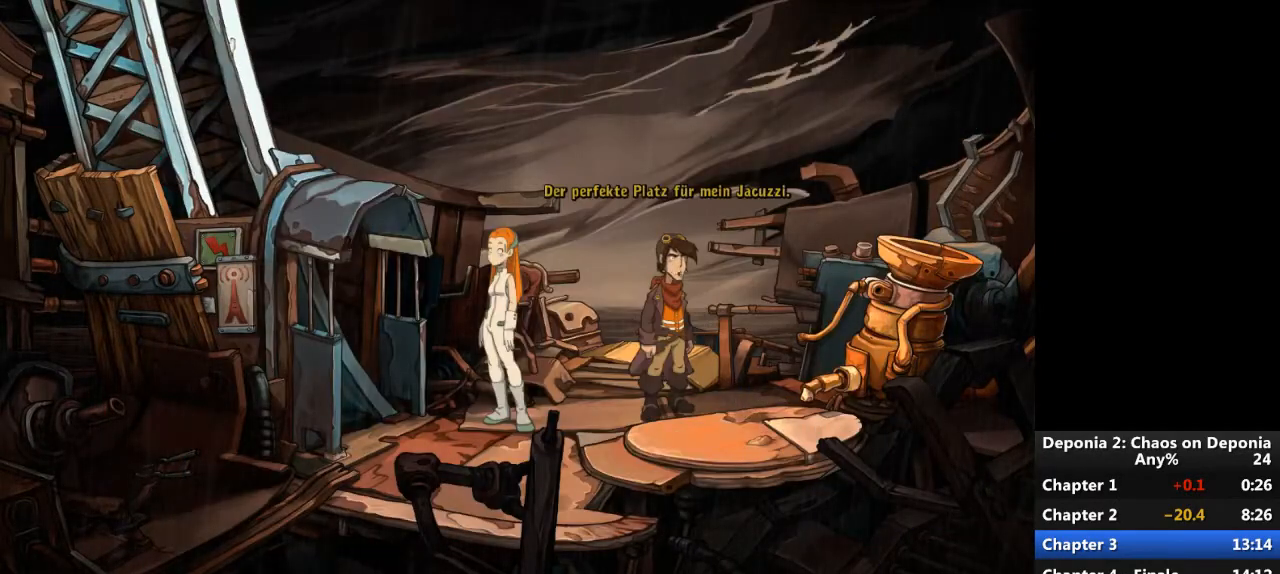
{"keys": [], "mouse": [], "events": [[67, "escape", "up"], [67, "mouse_left", "up"]]}
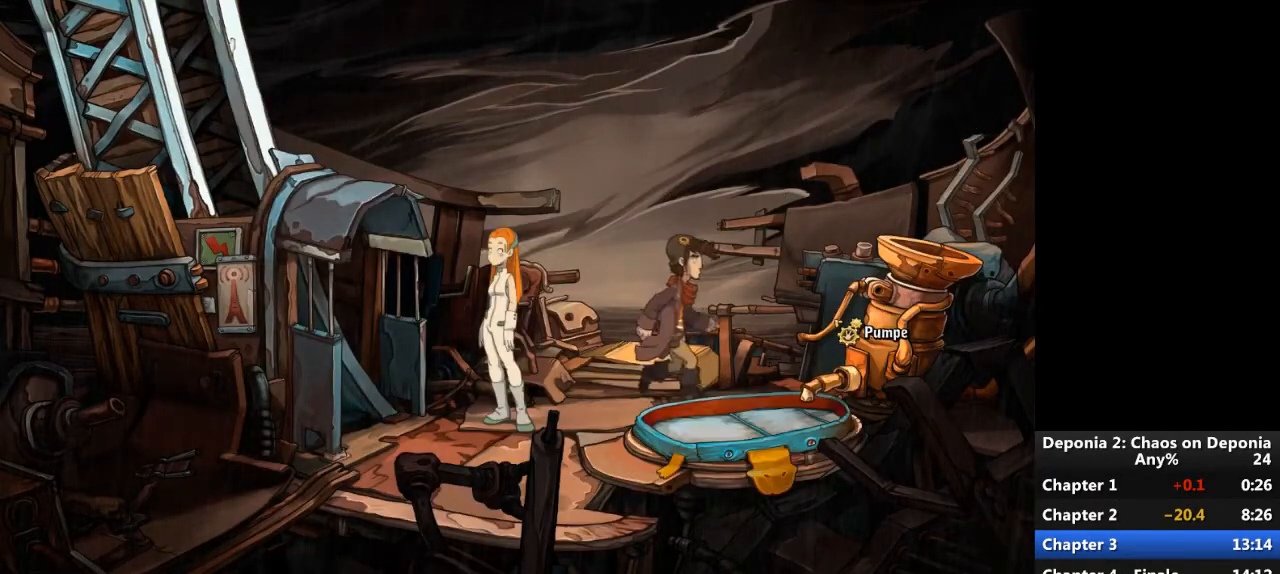
{"keys": [], "mouse": [], "events": []}
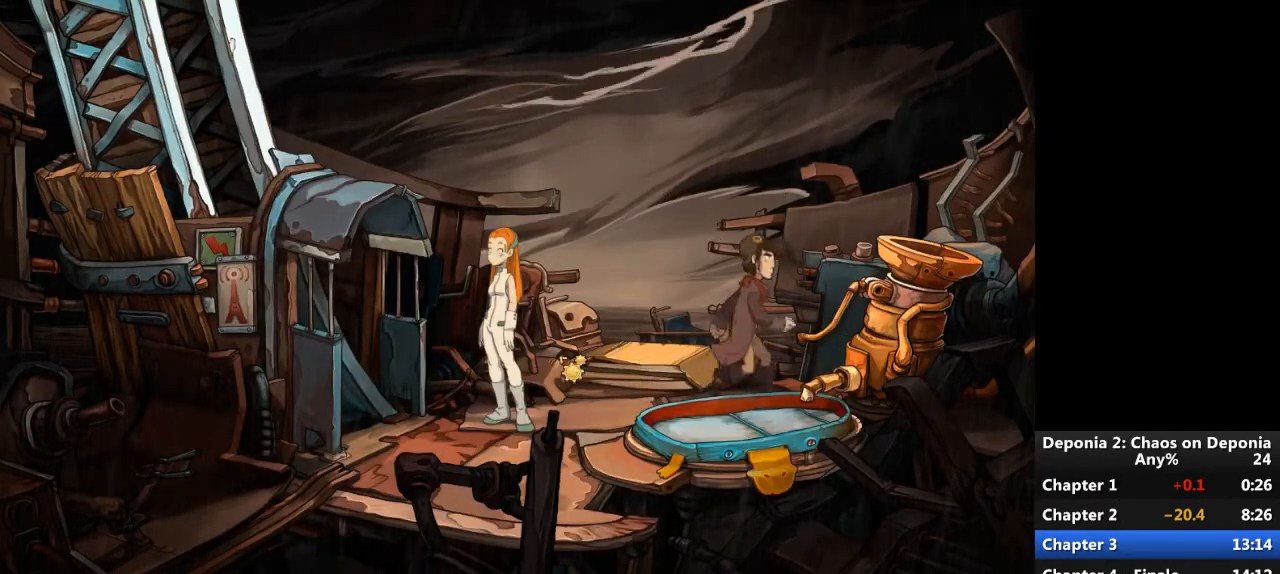
{"keys": [], "mouse": [], "events": []}
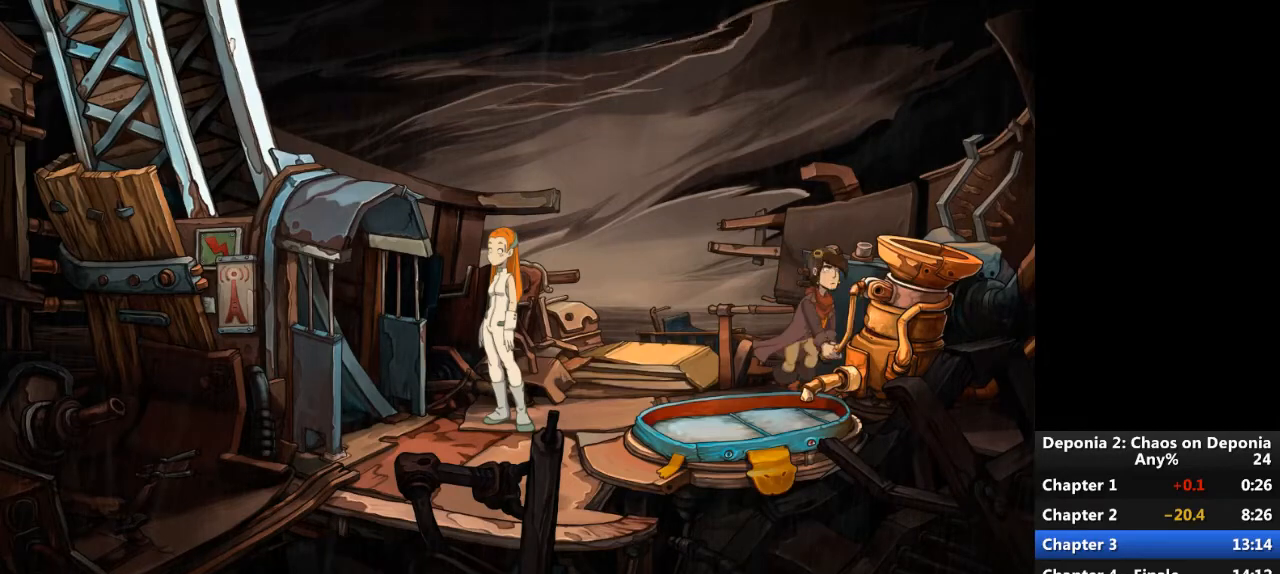
{"keys": [], "mouse": [], "events": [[100, "escape", "down"], [100, "mouse_wheel_down", "down"], [200, "escape", "up"], [200, "mouse_wheel_down", "up"]]}
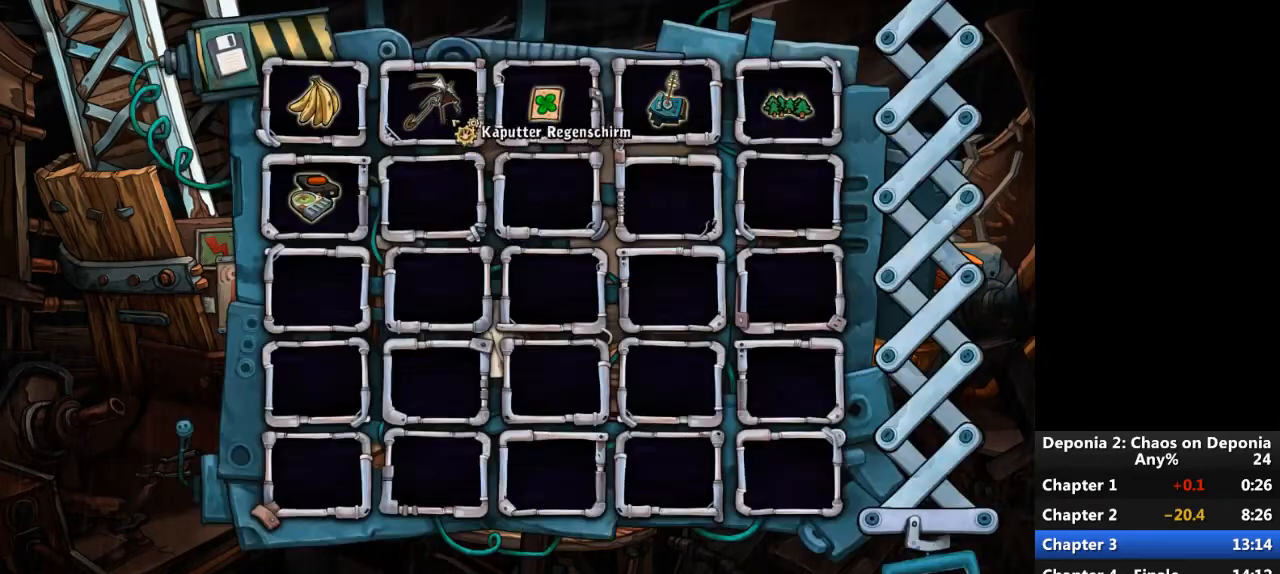
{"keys": [], "mouse": ["left"], "events": [[67, "mouse_left", "down"], [100, "mouse_left", "up"], [501, "mouse_left", "down"]]}
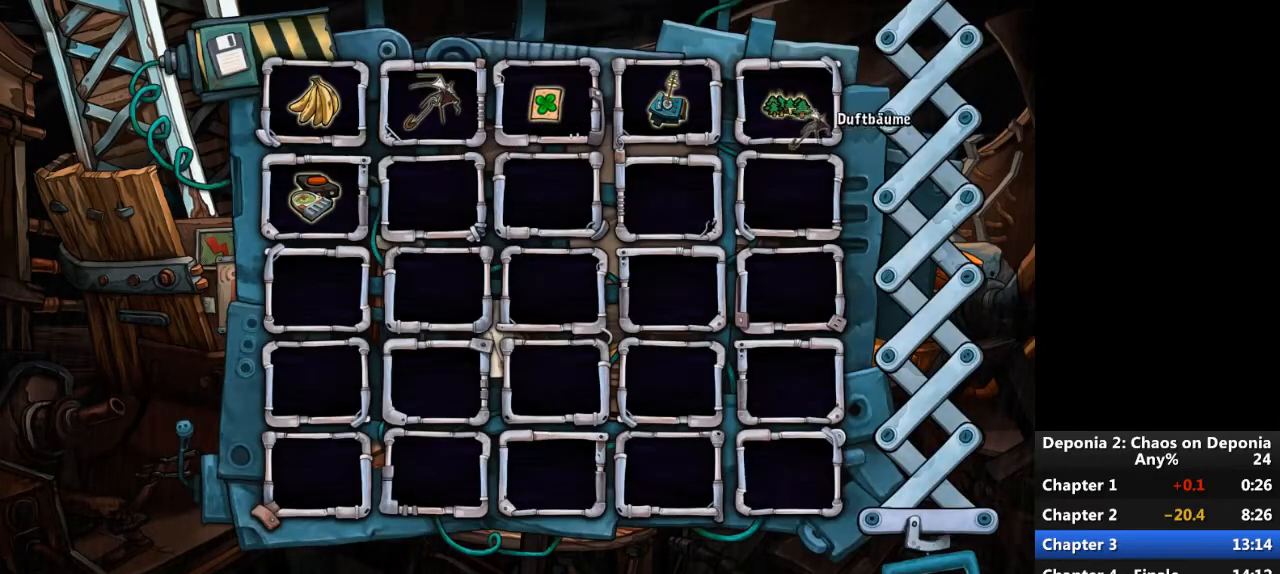
{"keys": [], "mouse": [], "events": [[67, "mouse_left", "up"], [267, "escape", "down"], [333, "escape", "up"]]}
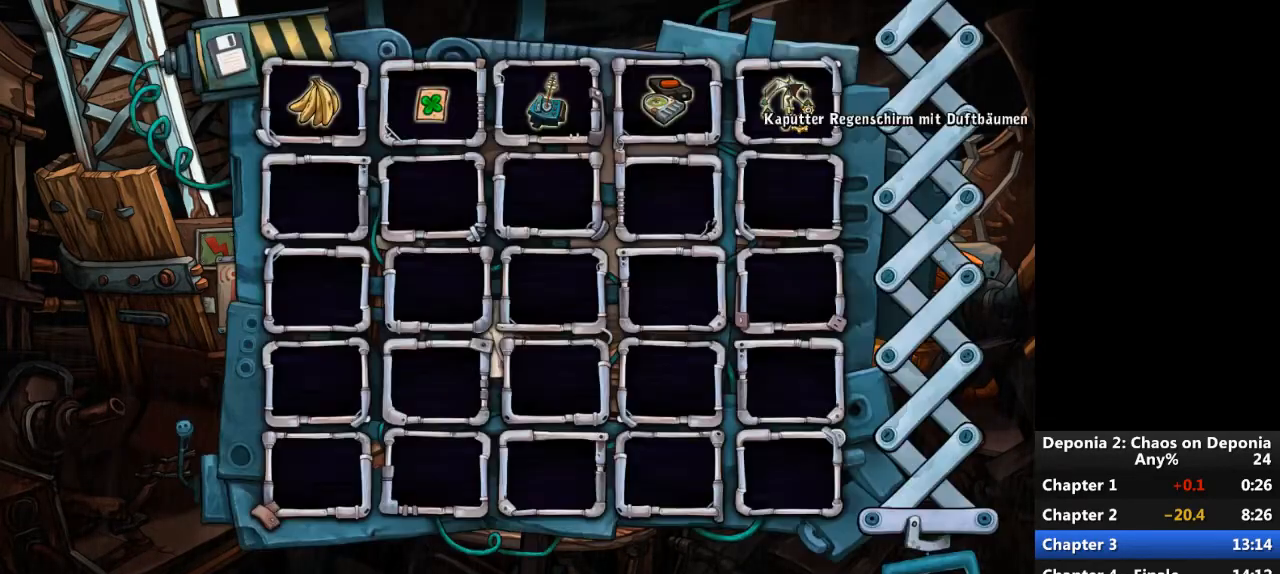
{"keys": [], "mouse": [], "events": [[167, "mouse_left", "down"], [234, "mouse_left", "up"], [367, "mouse_wheel_up", "down"], [467, "mouse_wheel_up", "up"]]}
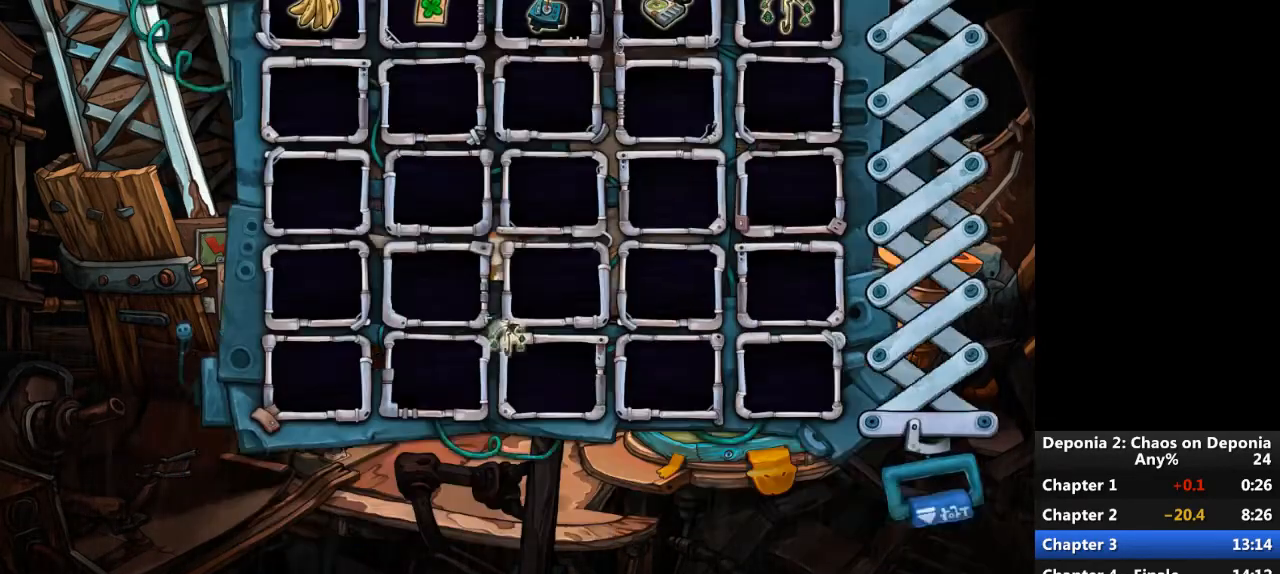
{"keys": [], "mouse": [], "events": [[434, "mouse_left", "down"], [500, "mouse_left", "up"]]}
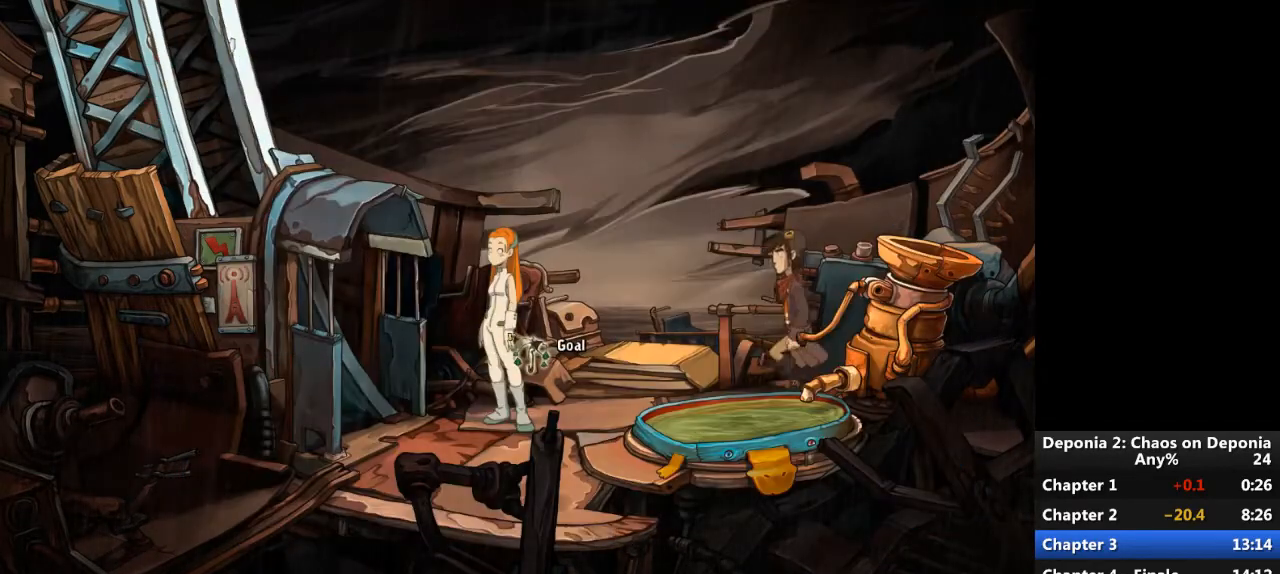
{"keys": [], "mouse": [], "events": []}
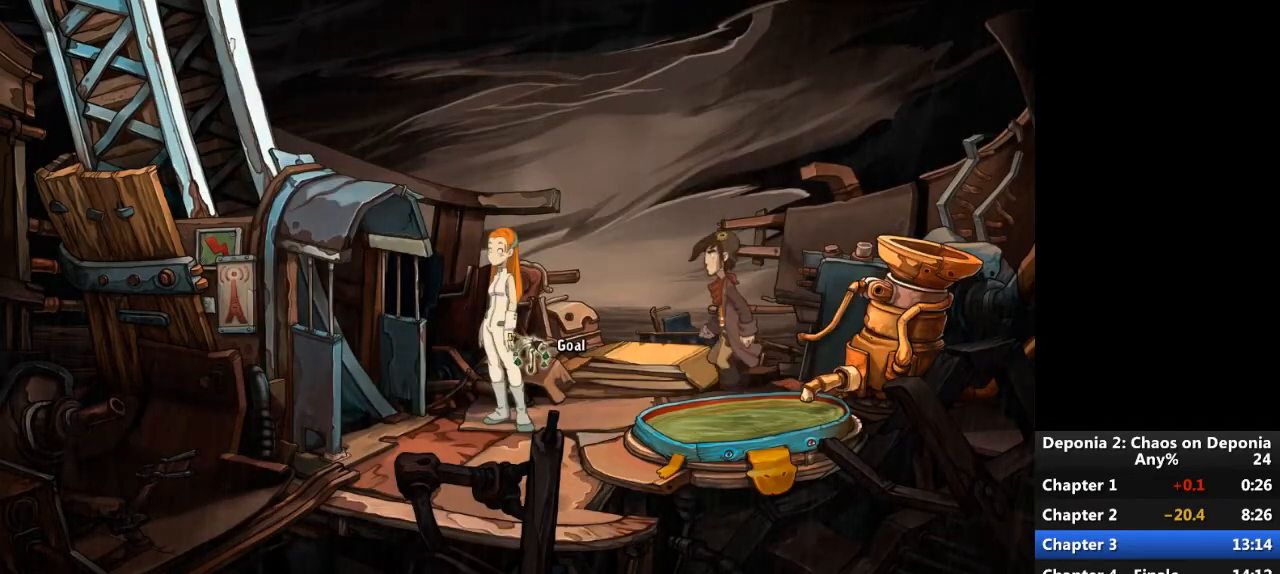
{"keys": [], "mouse": [], "events": []}
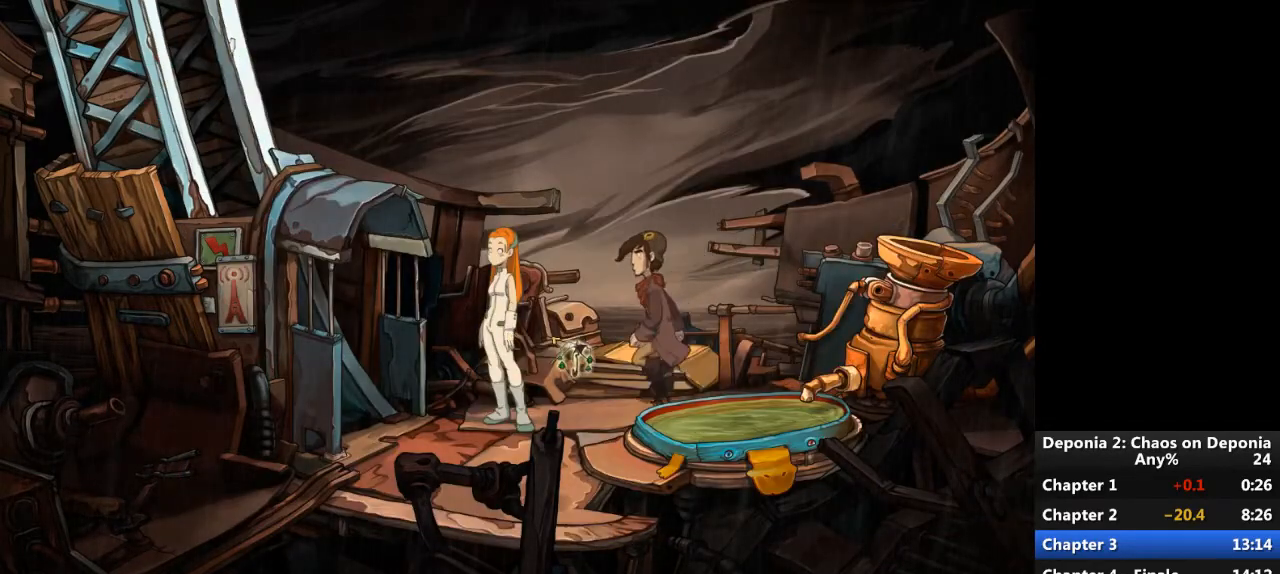
{"keys": [], "mouse": [], "events": []}
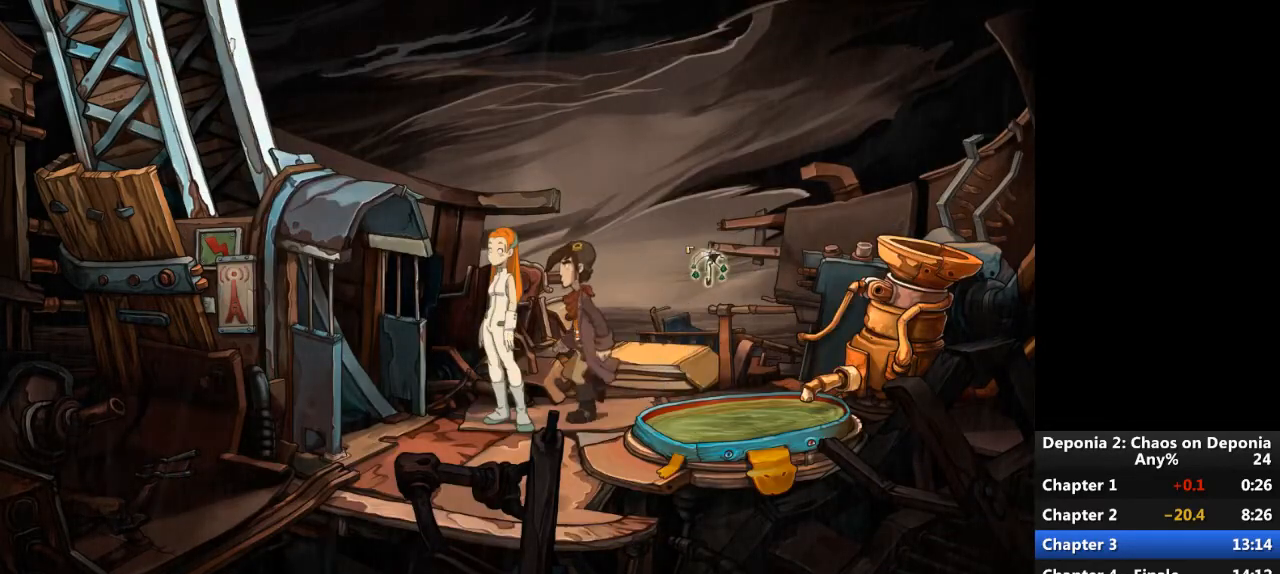
{"keys": [], "mouse": [], "events": []}
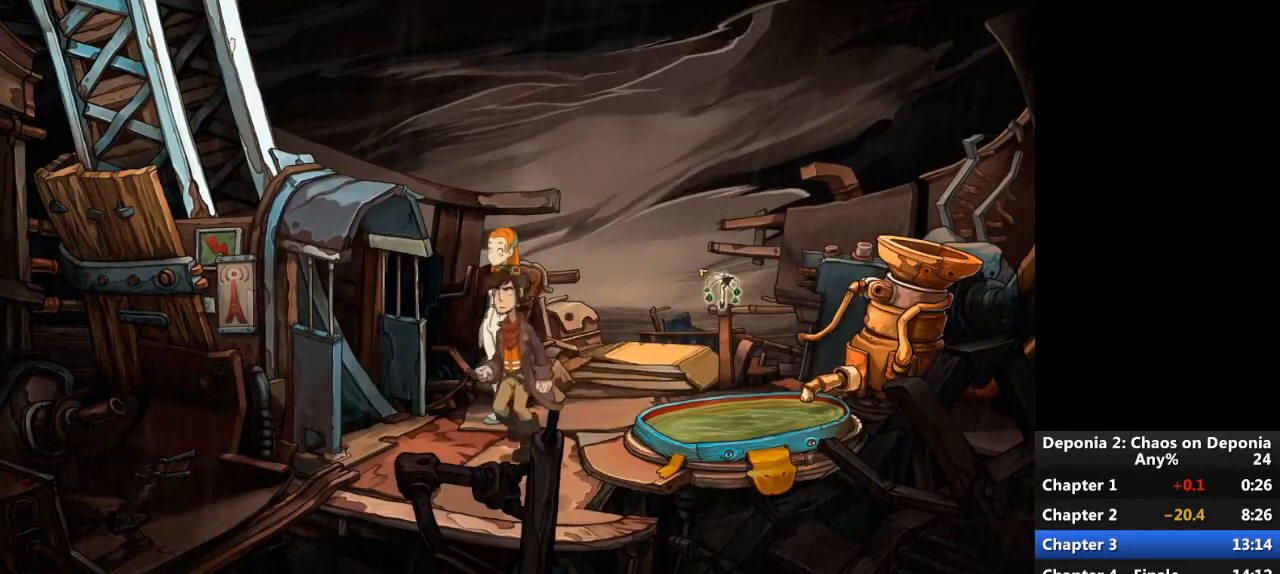
{"keys": [], "mouse": [], "events": []}
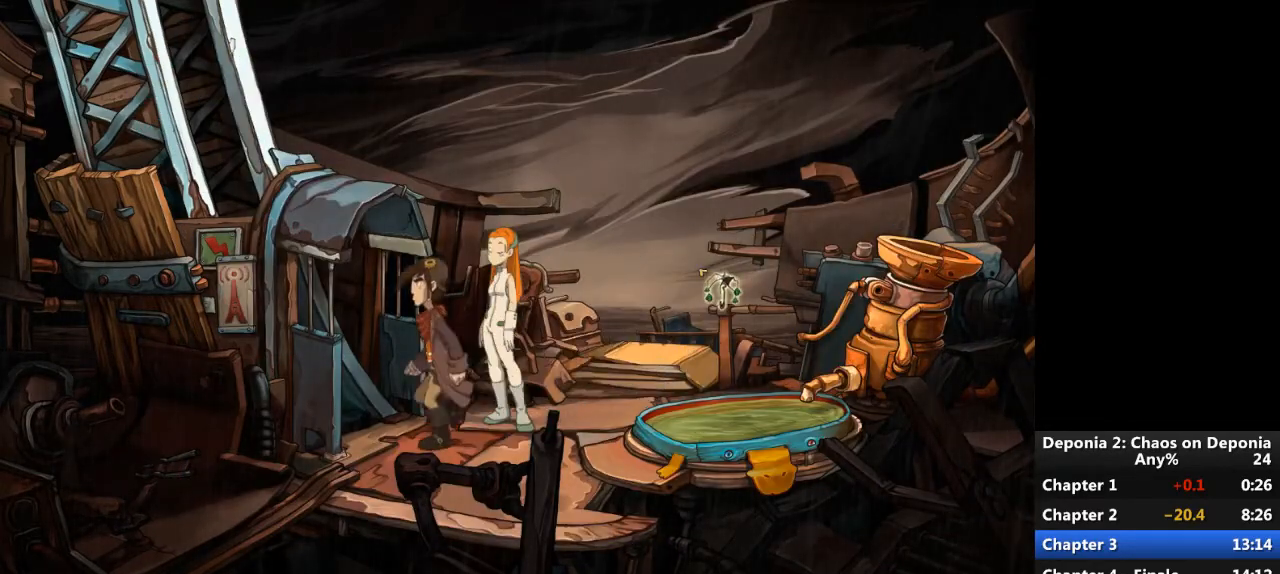
{"keys": [], "mouse": [], "events": [[367, "escape", "down"], [434, "mouse_wheel_down", "down"], [468, "escape", "up"], [501, "mouse_wheel_down", "up"]]}
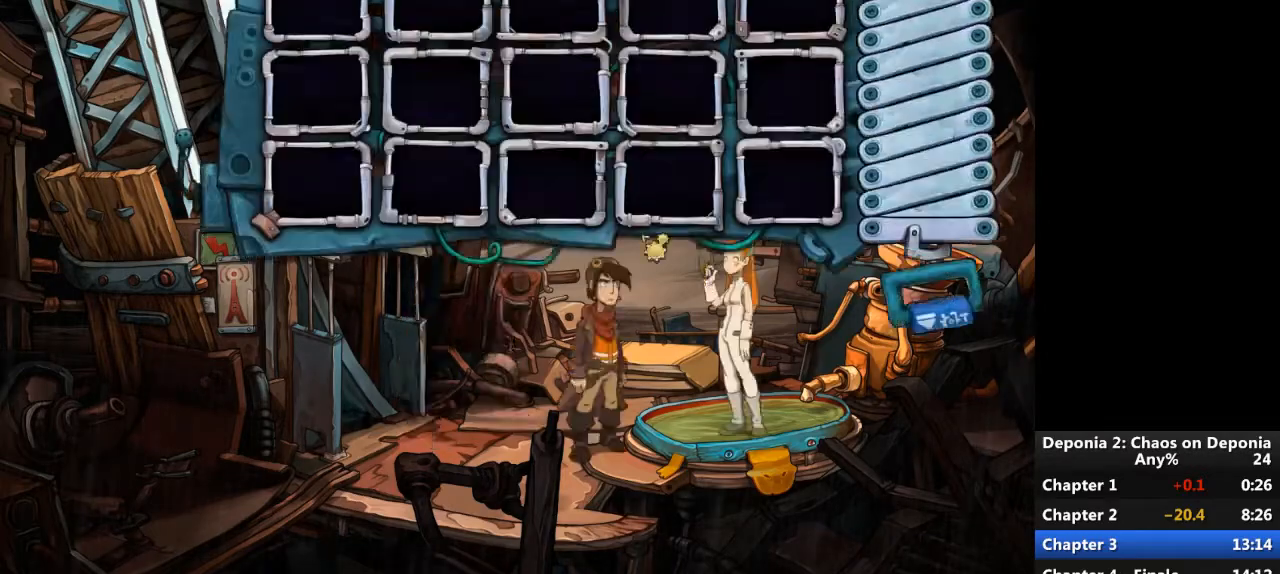
{"keys": [], "mouse": ["left"], "events": [[467, "mouse_left", "down"]]}
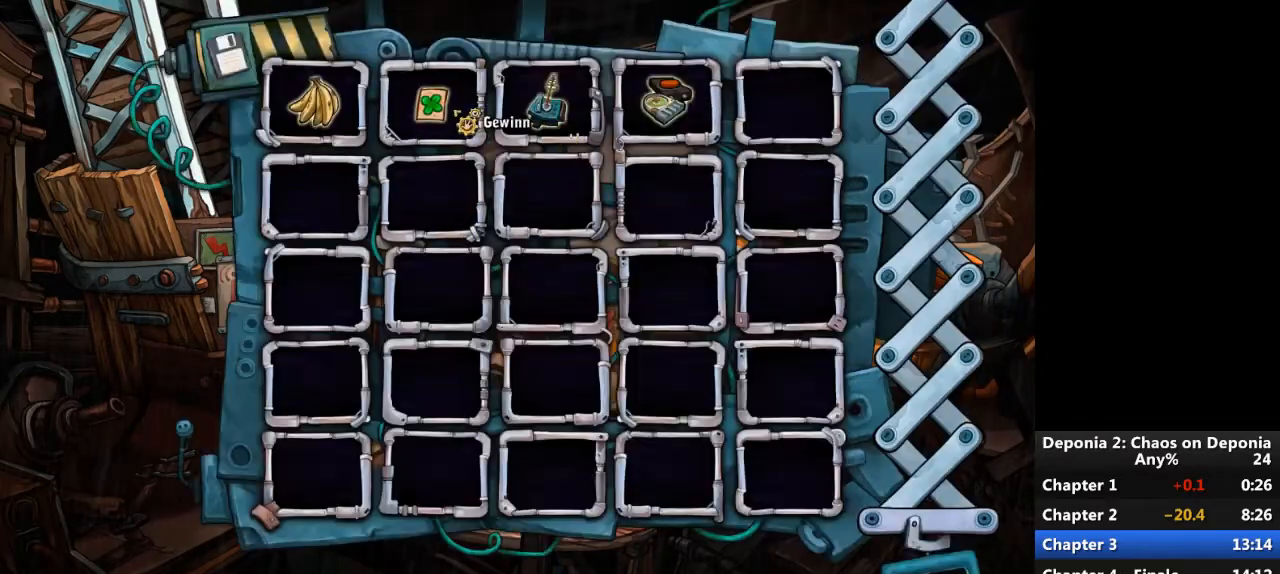
{"keys": [], "mouse": [], "events": [[34, "mouse_left", "up"], [134, "mouse_wheel_up", "down"], [234, "mouse_wheel_up", "up"]]}
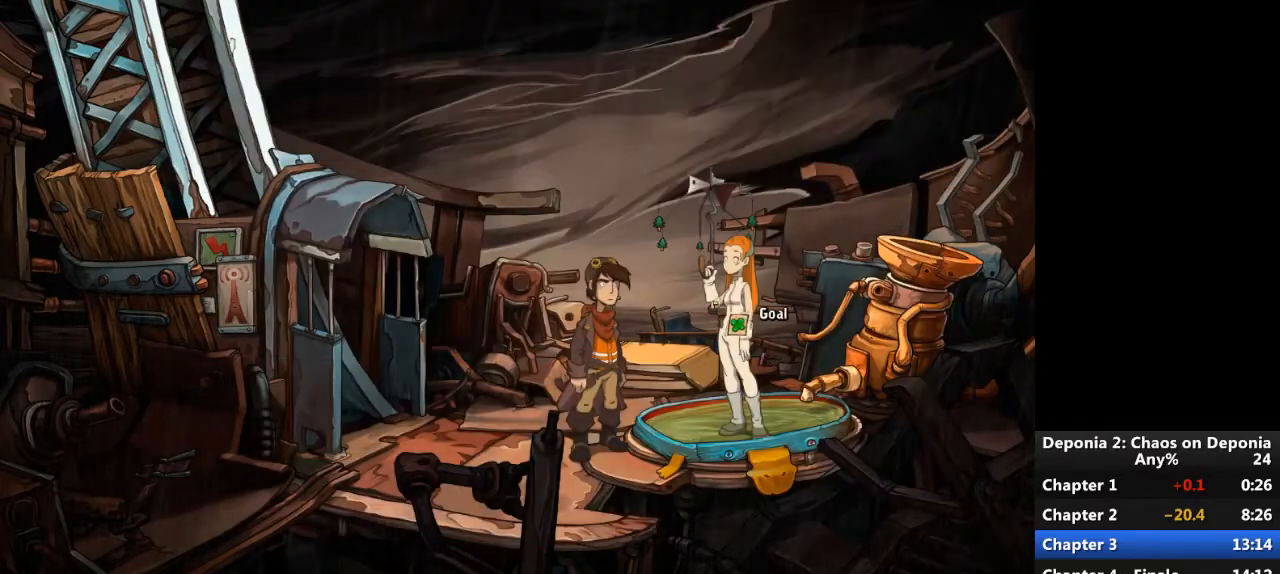
{"keys": [], "mouse": [], "events": [[400, "mouse_left", "down"], [467, "mouse_left", "up"]]}
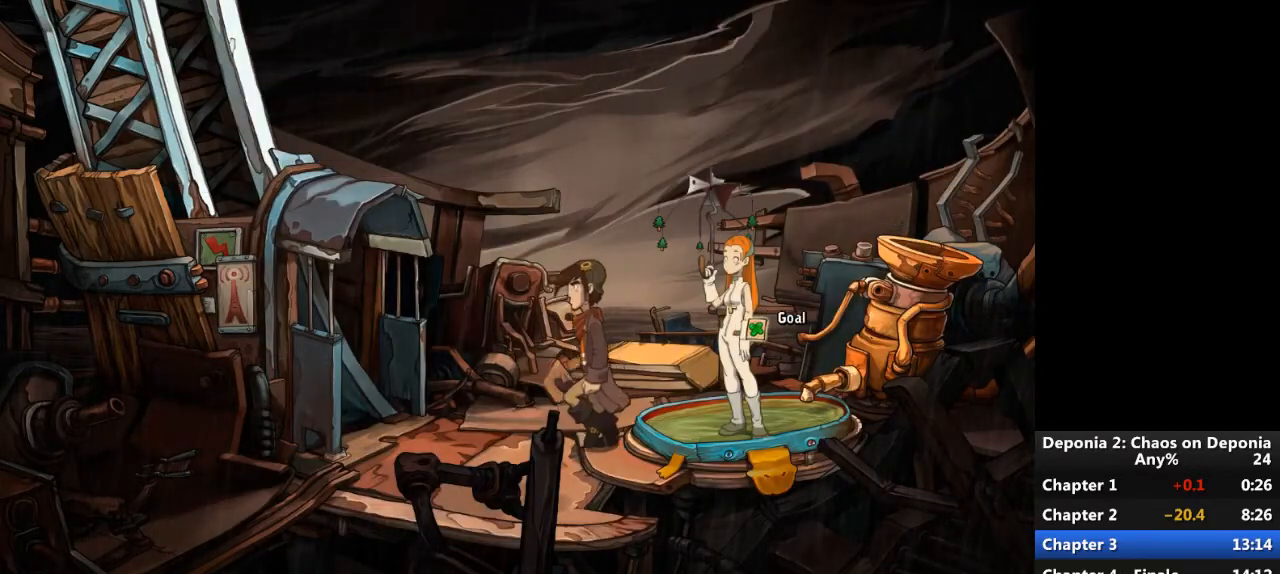
{"keys": [], "mouse": ["wheel_down"], "events": [[401, "escape", "down"], [468, "mouse_wheel_down", "down"], [501, "escape", "up"]]}